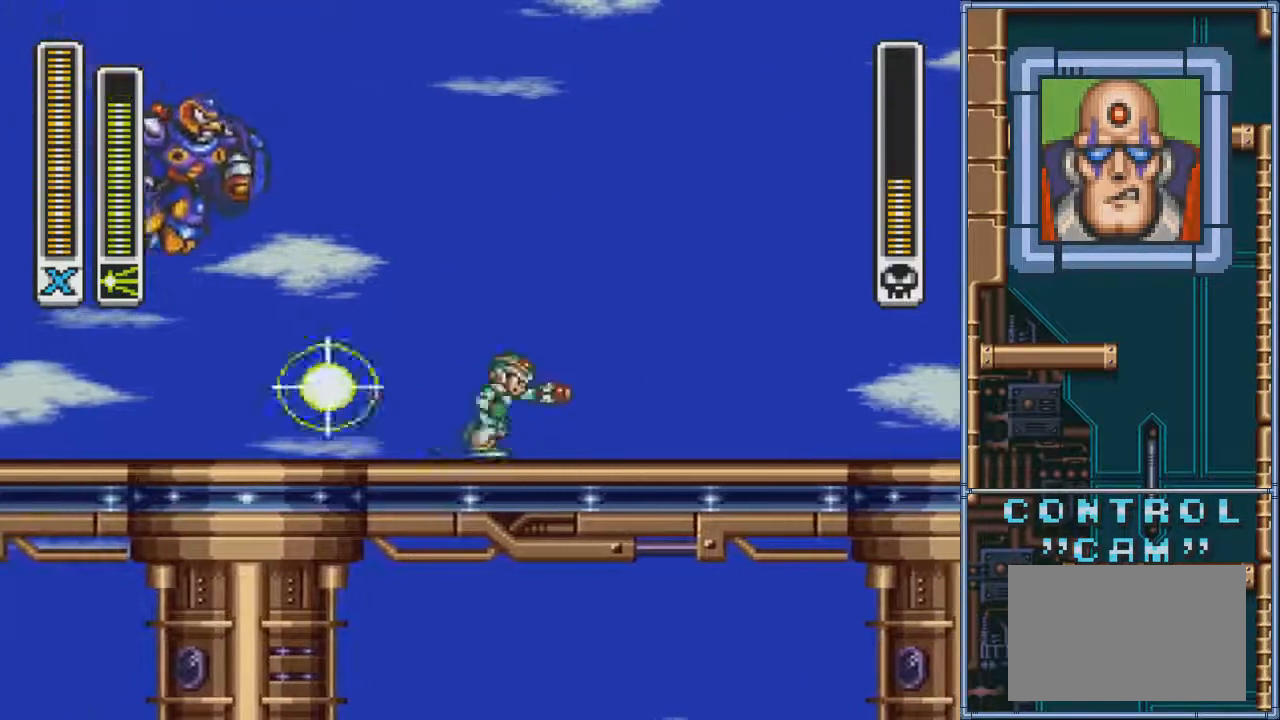
Gameplay with a controller (PlayStation layout); each line is a JSON object with the inputs held at the frame after it. "events" lists button and stick changes between this image and that frame as [ms after this image, input, new state], when the widget could be followed in between. Not read: L3 R3 left_stick right_stick.
{"buttons": ["DPAD_RIGHT"], "events": [[267, "DPAD_RIGHT", "up"], [334, "DPAD_LEFT", "down"], [367, "DPAD_LEFT", "up"], [434, "DPAD_RIGHT", "down"]]}
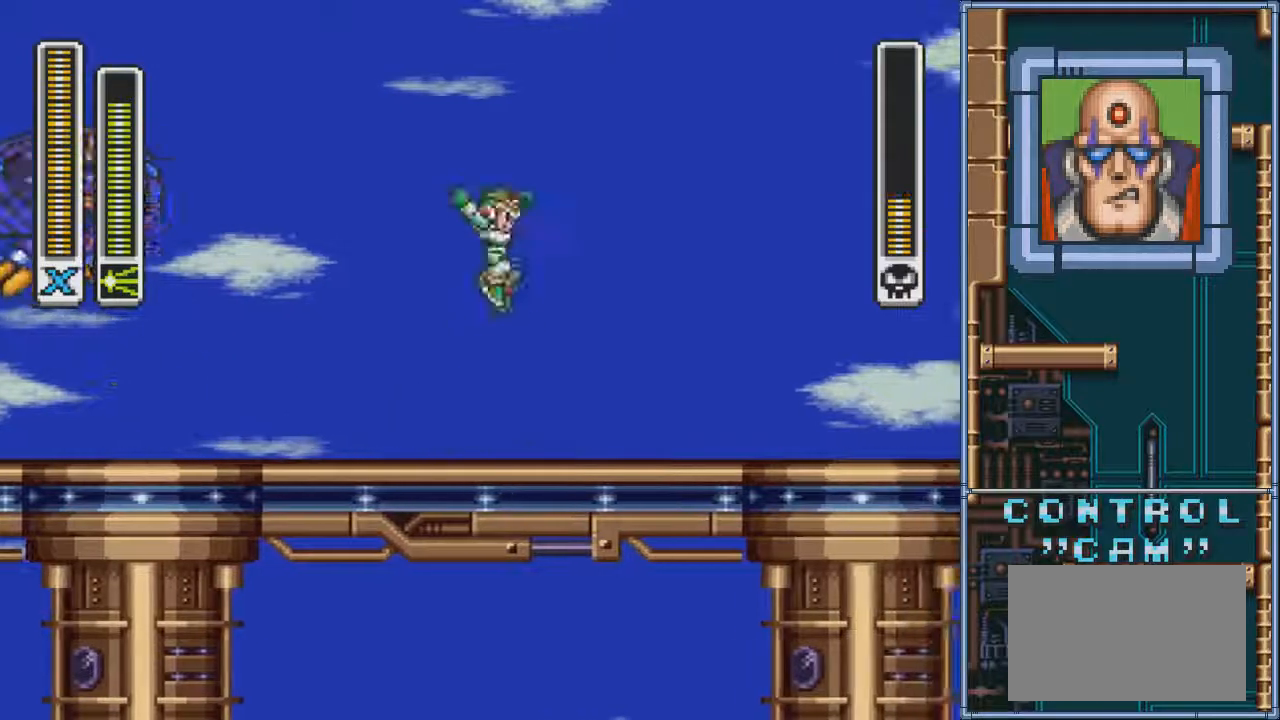
{"buttons": ["DPAD_RIGHT"], "events": [[67, "DPAD_LEFT", "down"], [67, "DPAD_RIGHT", "up"], [201, "DPAD_LEFT", "up"], [367, "DPAD_RIGHT", "down"]]}
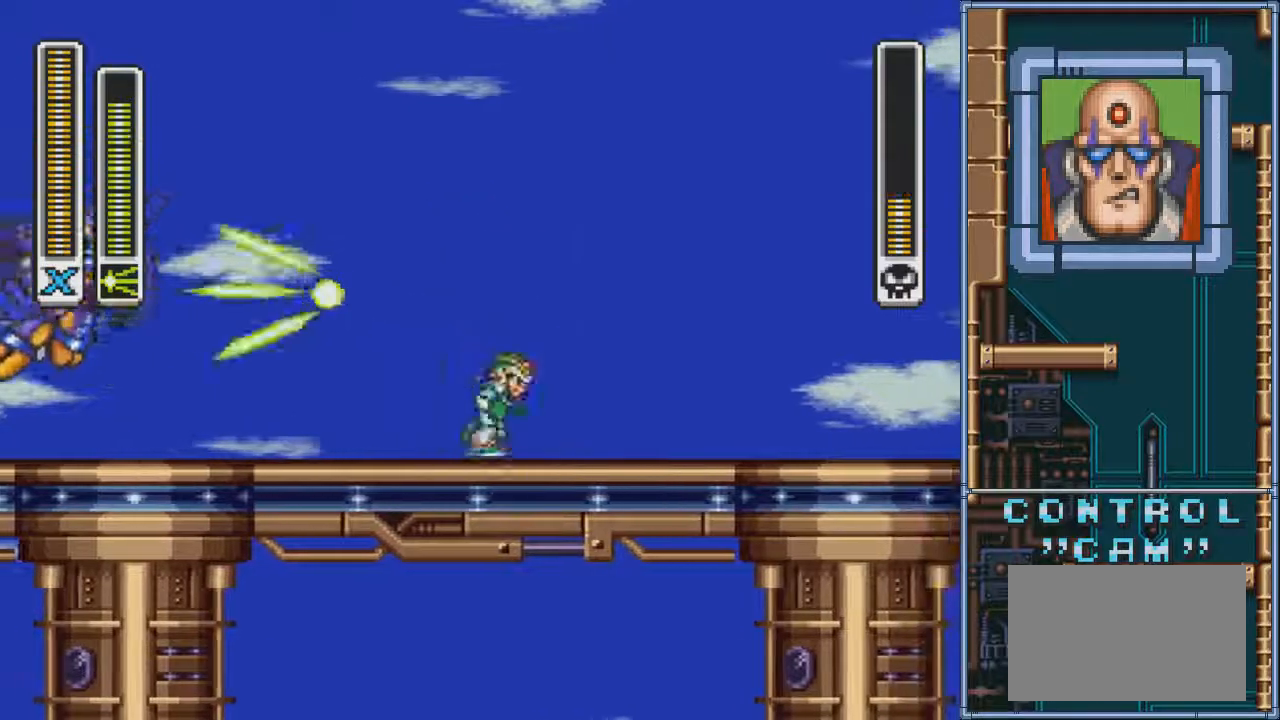
{"buttons": ["DPAD_LEFT"], "events": [[100, "DPAD_RIGHT", "up"], [133, "DPAD_LEFT", "down"], [334, "DPAD_LEFT", "up"], [434, "DPAD_LEFT", "down"]]}
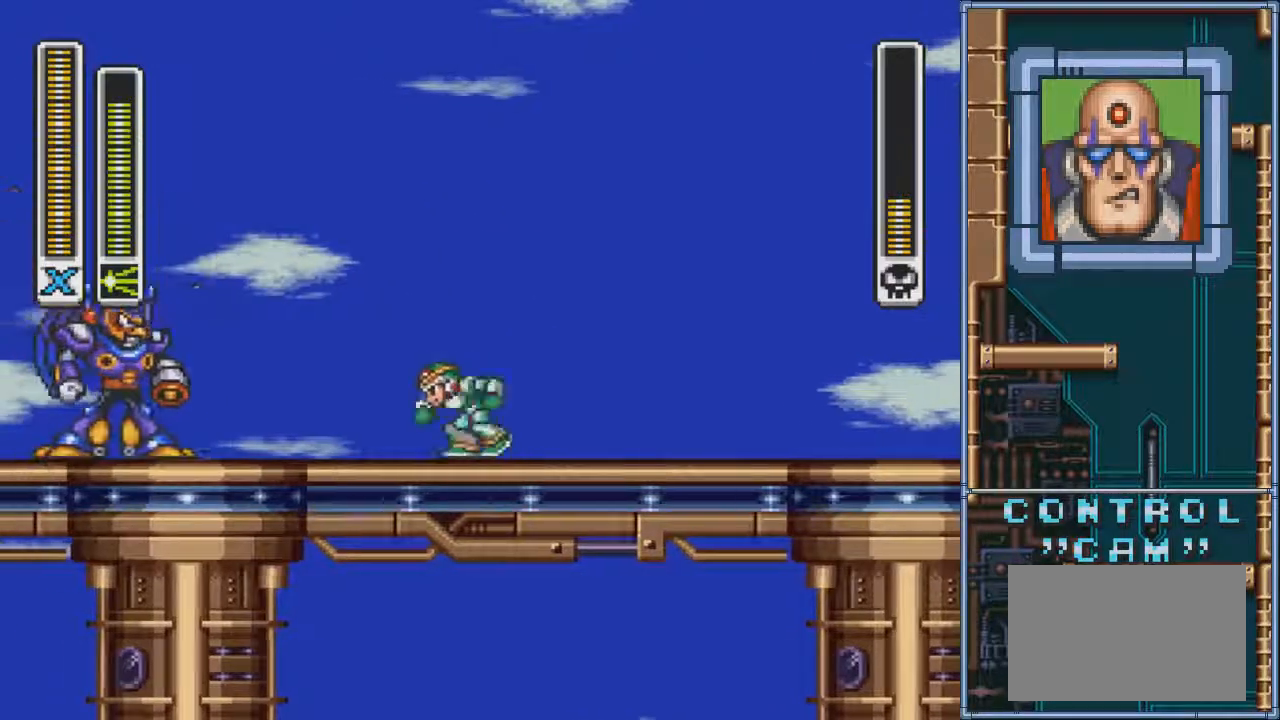
{"buttons": ["DPAD_LEFT"]}
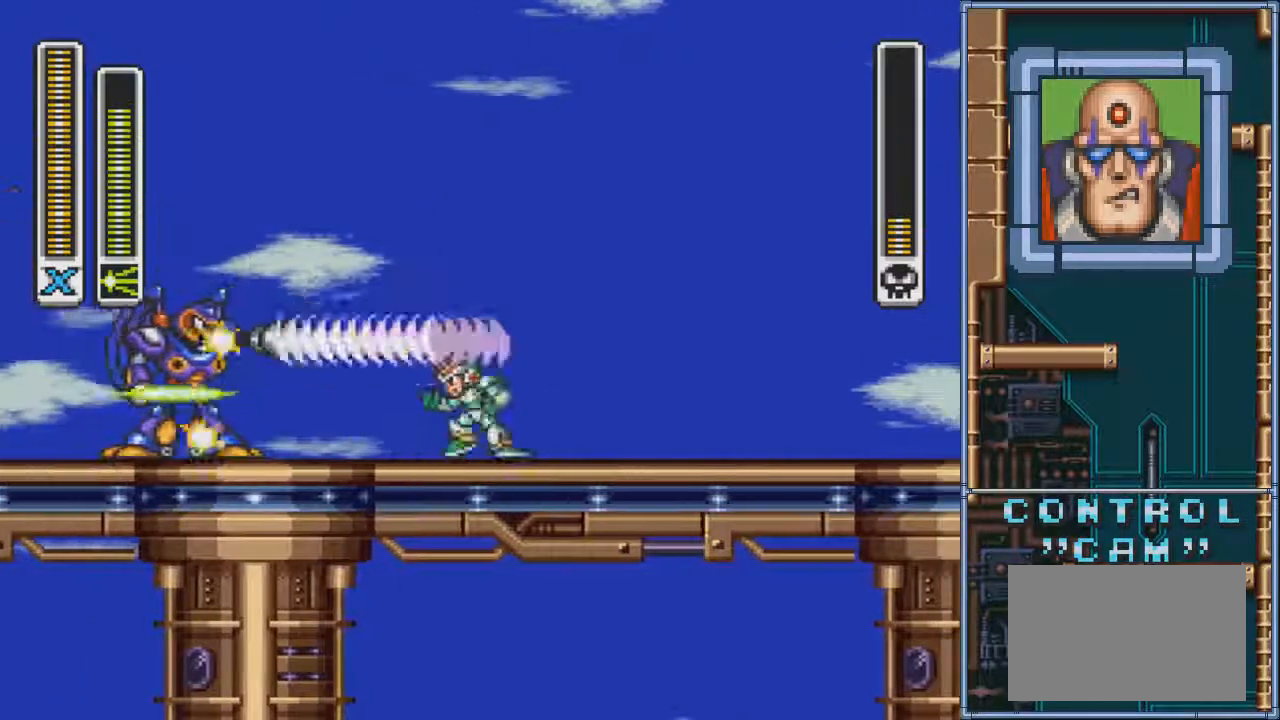
{"buttons": ["CIRCLE", "DPAD_LEFT"], "events": [[133, "CIRCLE", "down"]]}
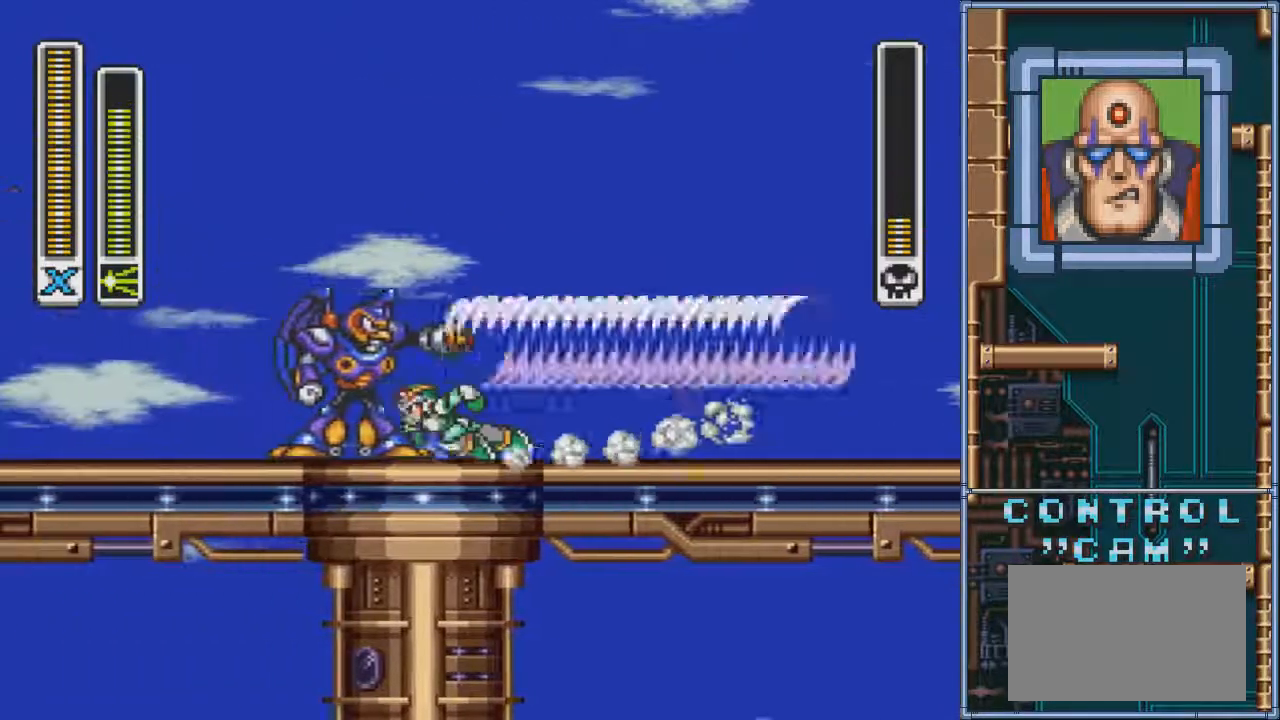
{"buttons": ["DPAD_LEFT"], "events": [[34, "CIRCLE", "up"], [67, "DPAD_LEFT", "up"], [367, "DPAD_LEFT", "down"]]}
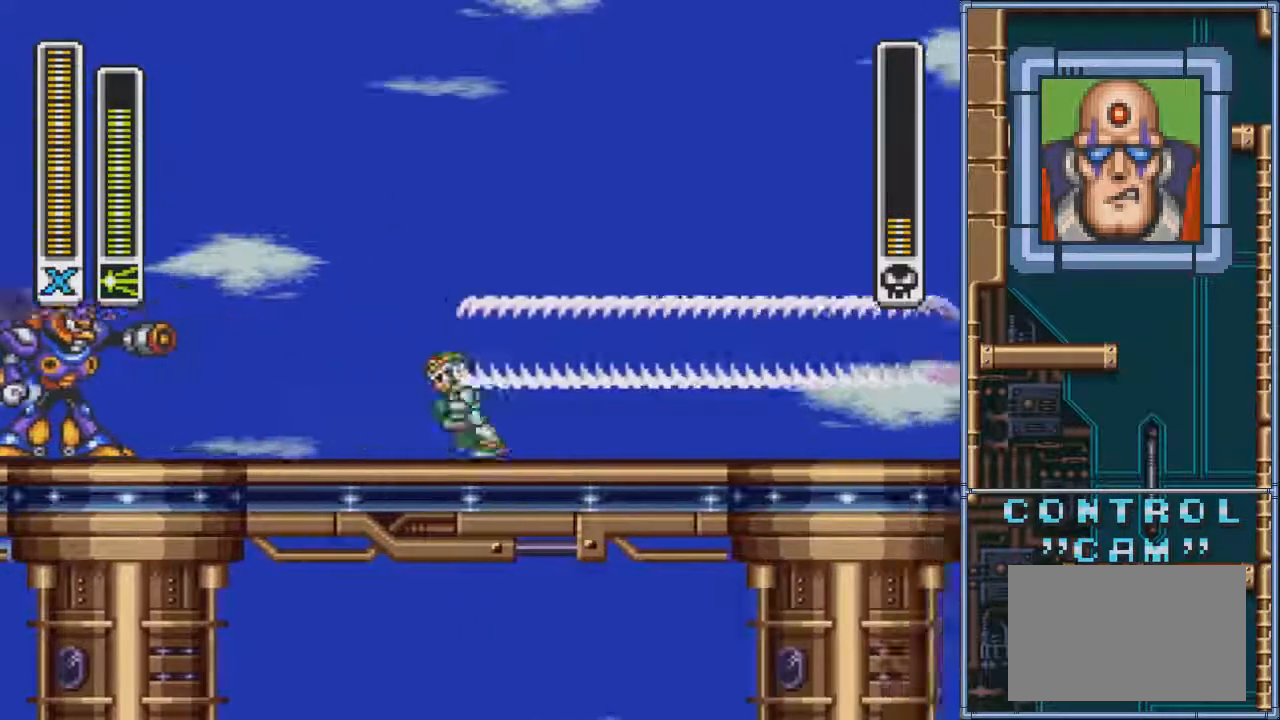
{"buttons": ["DPAD_RIGHT"], "events": [[33, "SQUARE", "down"], [300, "SQUARE", "up"], [334, "DPAD_LEFT", "up"], [400, "DPAD_RIGHT", "down"]]}
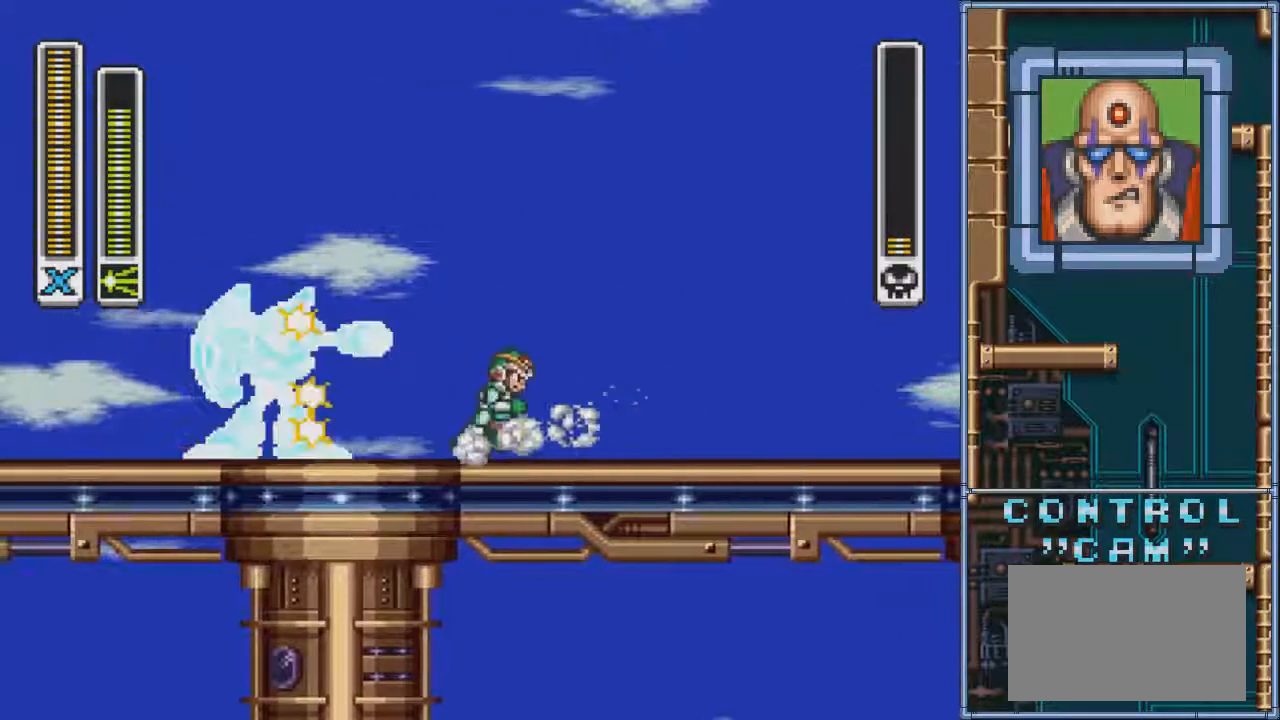
{"buttons": [], "events": [[134, "DPAD_RIGHT", "up"], [234, "DPAD_LEFT", "down"], [334, "DPAD_LEFT", "up"]]}
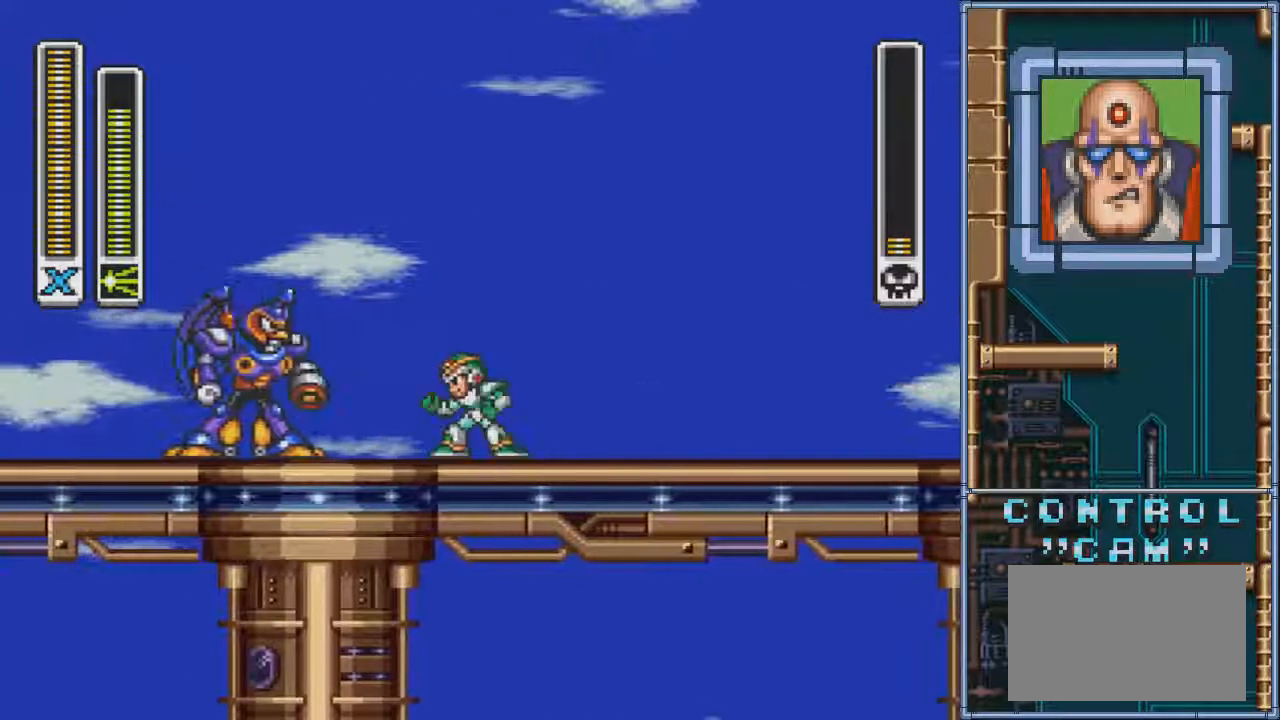
{"buttons": [], "events": []}
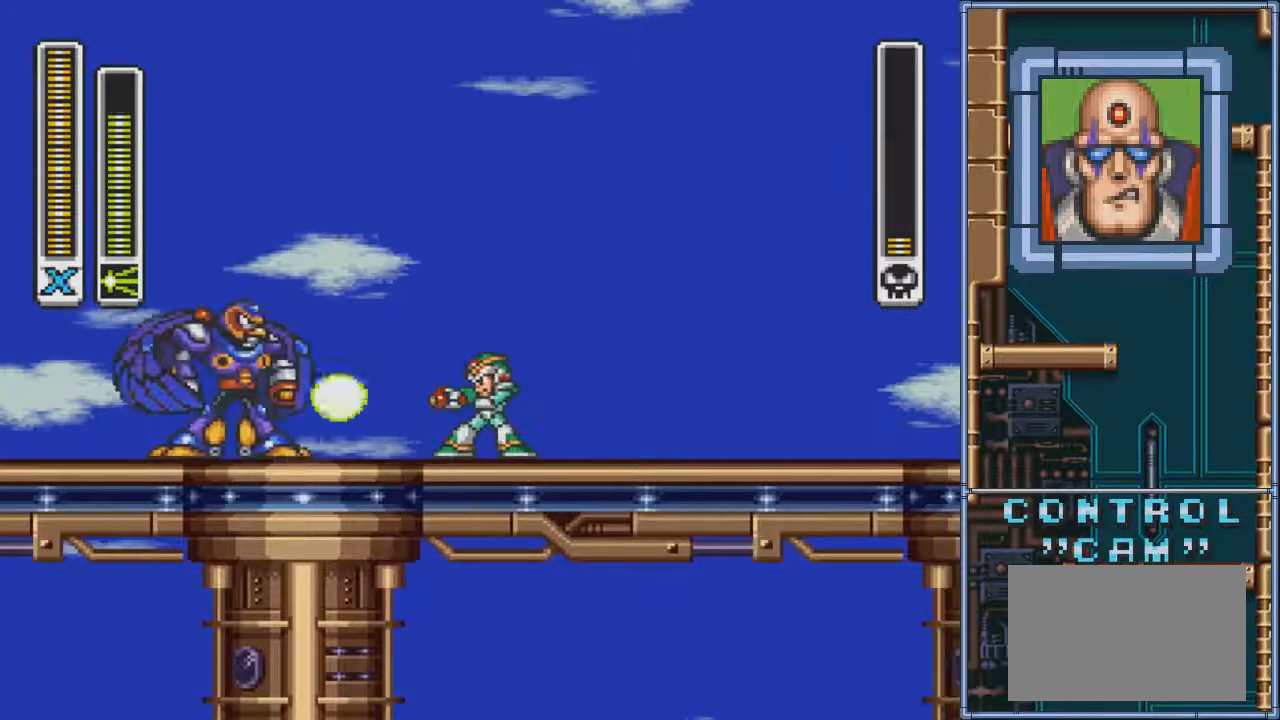
{"buttons": ["CIRCLE", "DPAD_LEFT"], "events": [[234, "DPAD_LEFT", "down"], [367, "CIRCLE", "down"]]}
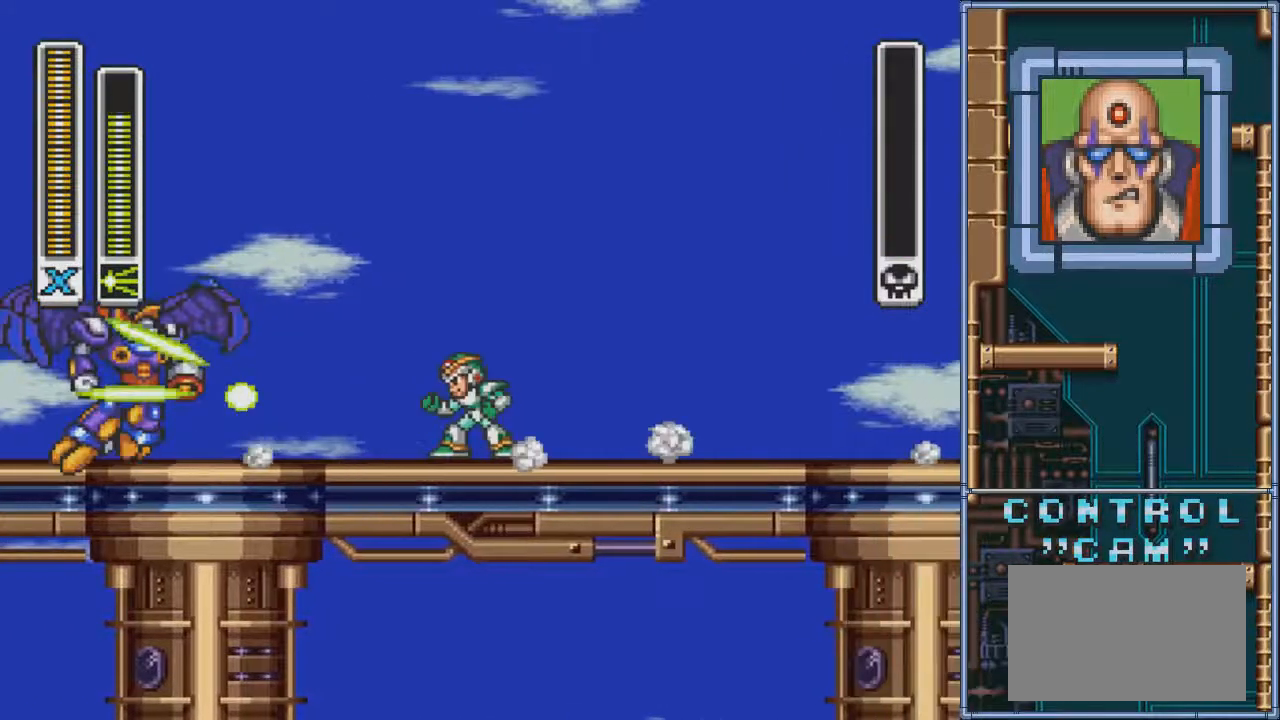
{"buttons": [], "events": [[100, "CIRCLE", "up"], [133, "DPAD_LEFT", "up"]]}